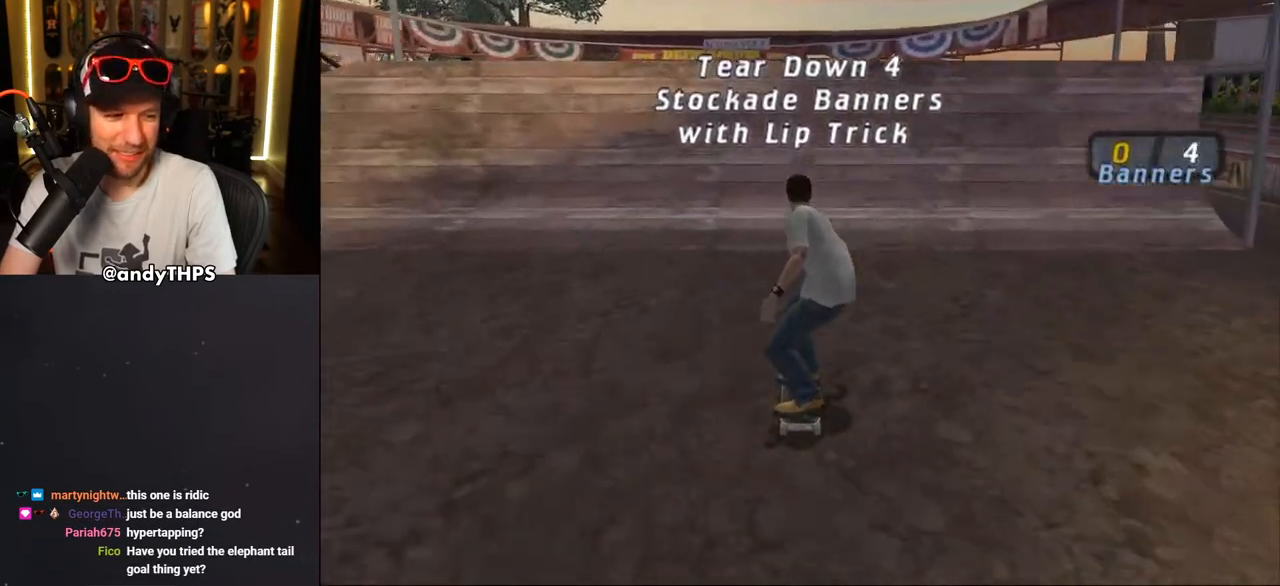
Gameplay with a controller (PlayStation layout); each line is a JSON object with the inputs held at the frame after it. "events" lists button and stick changes between this image and that frame as [ms after this image, input, new state], when the widget could be followed in between. Not read: L1 START.
{"buttons": ["CROSS", "DPAD_UP"], "left_stick": "center", "right_stick": "center", "events": [[67, "DPAD_UP", "down"], [133, "DPAD_UP", "up"], [233, "DPAD_UP", "down"], [283, "DPAD_UP", "up"], [350, "DPAD_UP", "down"], [417, "DPAD_UP", "up"], [483, "DPAD_UP", "down"]]}
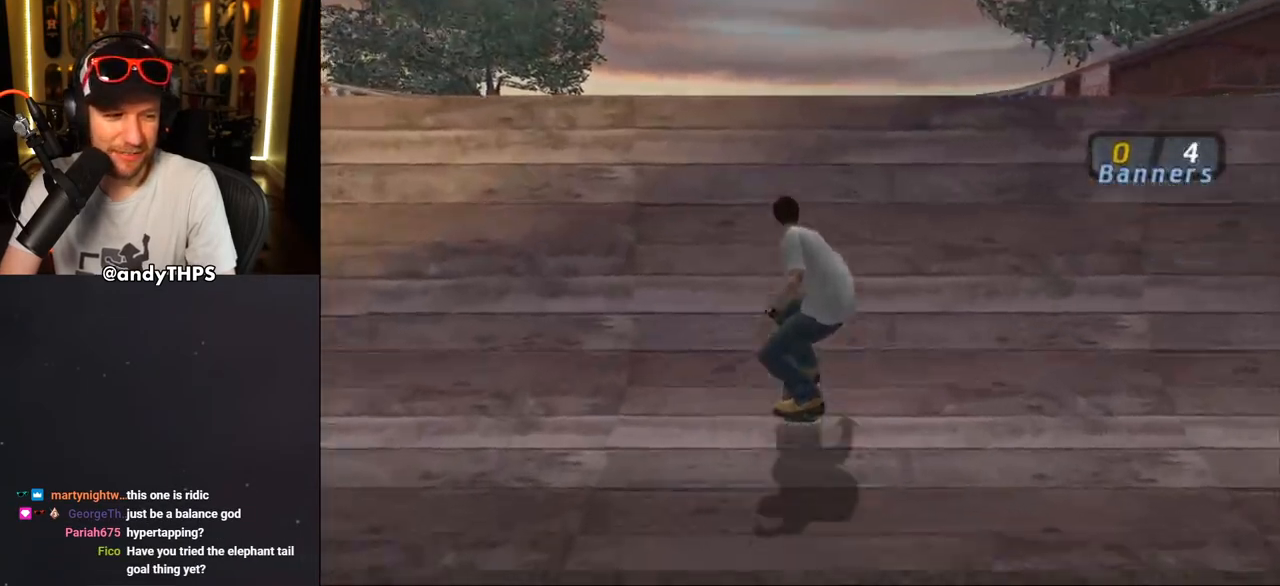
{"buttons": ["SQUARE", "L2"], "left_stick": "center", "right_stick": "center", "events": [[50, "DPAD_UP", "up"], [150, "CROSS", "up"], [200, "DPAD_RIGHT", "down"], [217, "SQUARE", "down"], [250, "L2", "down"], [300, "SQUARE", "up"], [367, "SQUARE", "down"], [400, "DPAD_RIGHT", "up"], [433, "SQUARE", "up"], [483, "SQUARE", "down"]]}
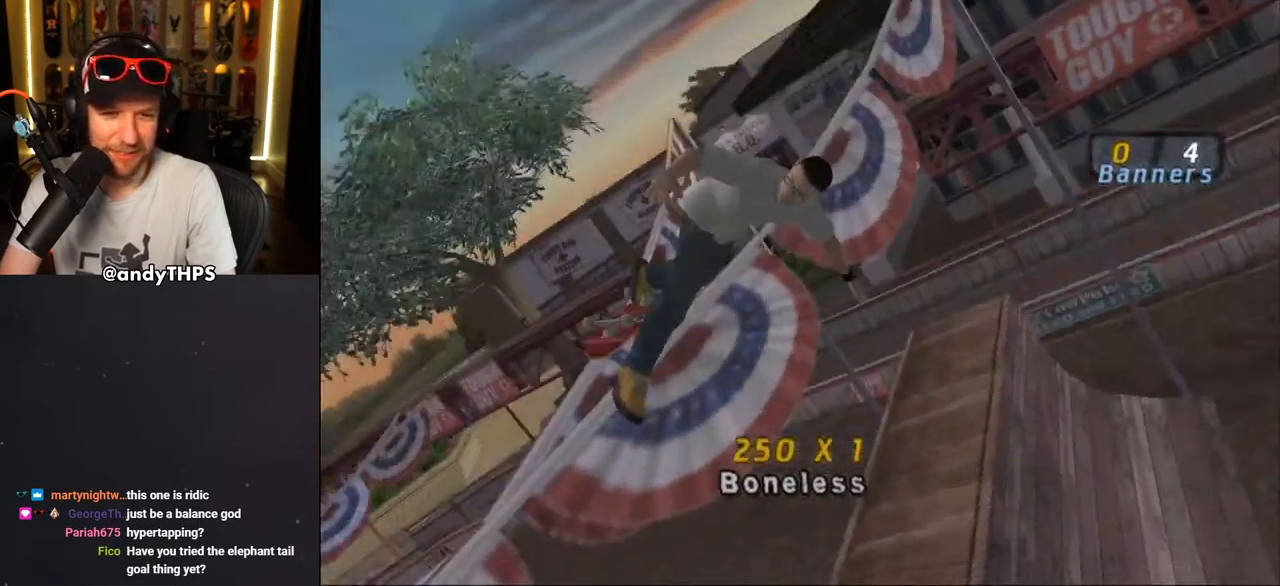
{"buttons": ["CROSS", "L2"], "left_stick": "center", "right_stick": "center", "events": [[67, "SQUARE", "up"], [217, "CROSS", "down"]]}
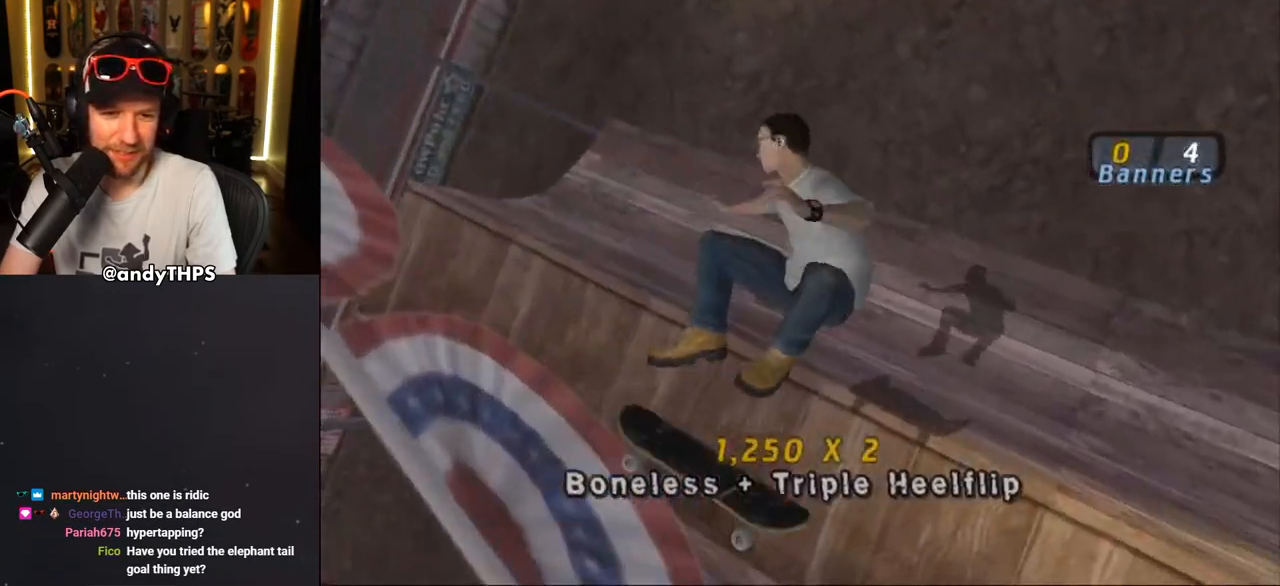
{"buttons": ["CROSS", "DPAD_RIGHT"], "left_stick": "center", "right_stick": "center", "events": [[217, "L2", "up"], [233, "R2", "down"], [400, "R2", "up"], [483, "DPAD_RIGHT", "down"]]}
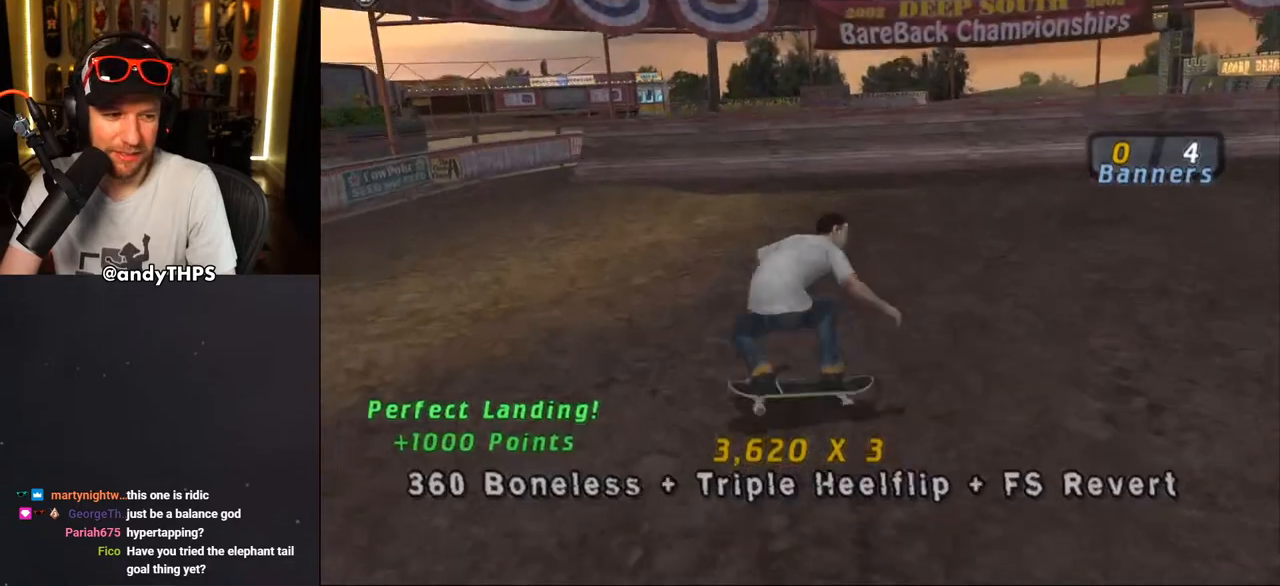
{"buttons": ["CROSS"], "left_stick": "center", "right_stick": "center", "events": [[150, "DPAD_RIGHT", "up"], [283, "DPAD_LEFT", "down"], [417, "DPAD_LEFT", "up"]]}
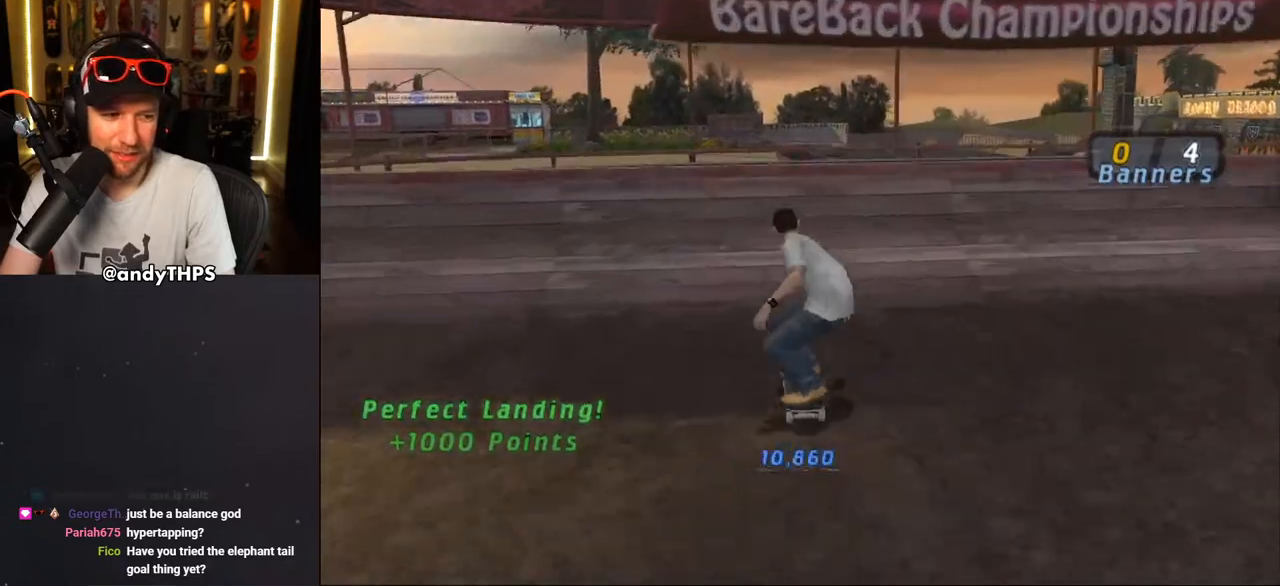
{"buttons": ["TRIANGLE"], "left_stick": "center", "right_stick": "center", "events": [[117, "DPAD_RIGHT", "down"], [183, "DPAD_RIGHT", "up"], [267, "CROSS", "up"], [417, "TRIANGLE", "down"]]}
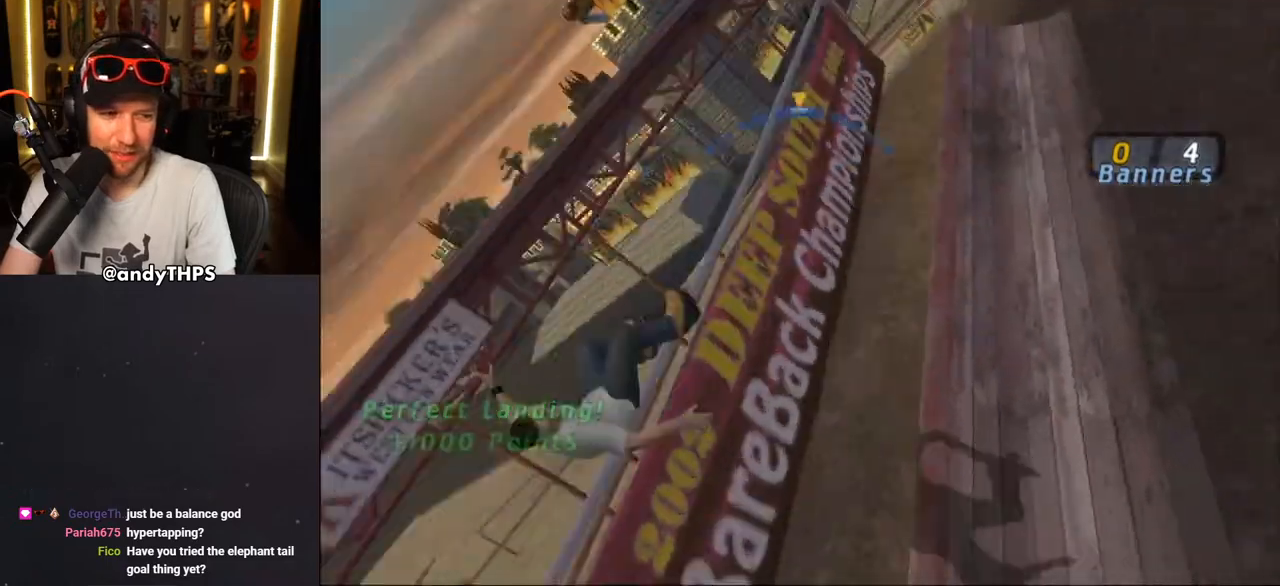
{"buttons": ["CROSS"], "left_stick": "center", "right_stick": "center", "events": [[333, "TRIANGLE", "up"], [417, "CROSS", "down"]]}
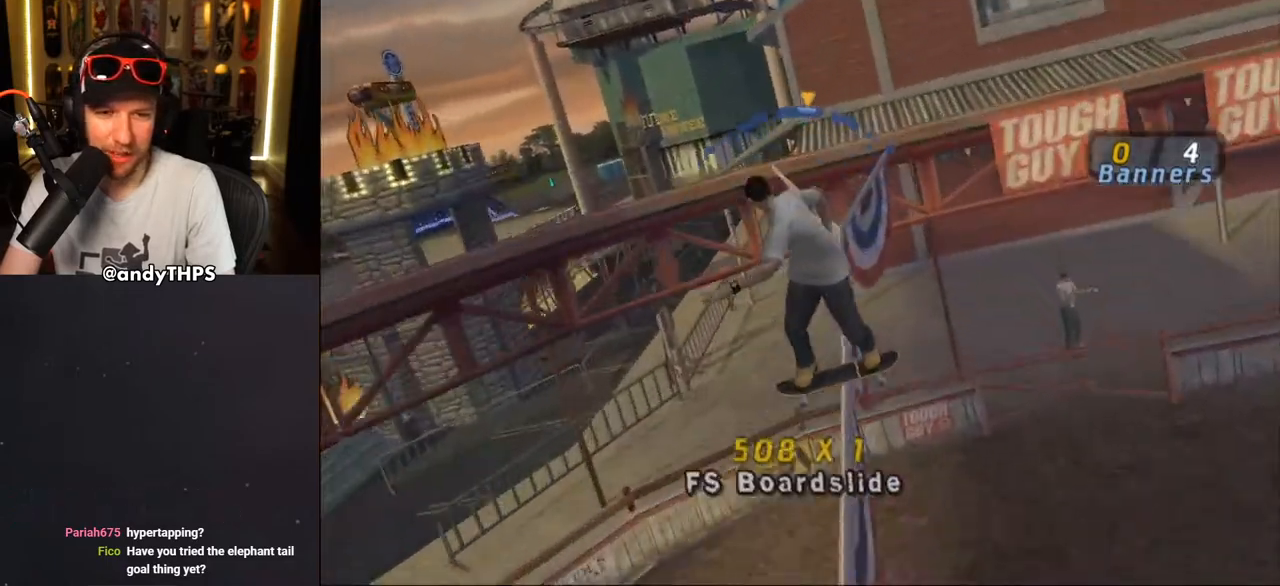
{"buttons": ["CROSS"], "left_stick": "center", "right_stick": "center", "events": [[100, "DPAD_RIGHT", "down"], [133, "DPAD_DOWN", "down"], [217, "DPAD_DOWN", "up"], [217, "DPAD_RIGHT", "up"], [367, "DPAD_RIGHT", "down"], [400, "DPAD_RIGHT", "up"]]}
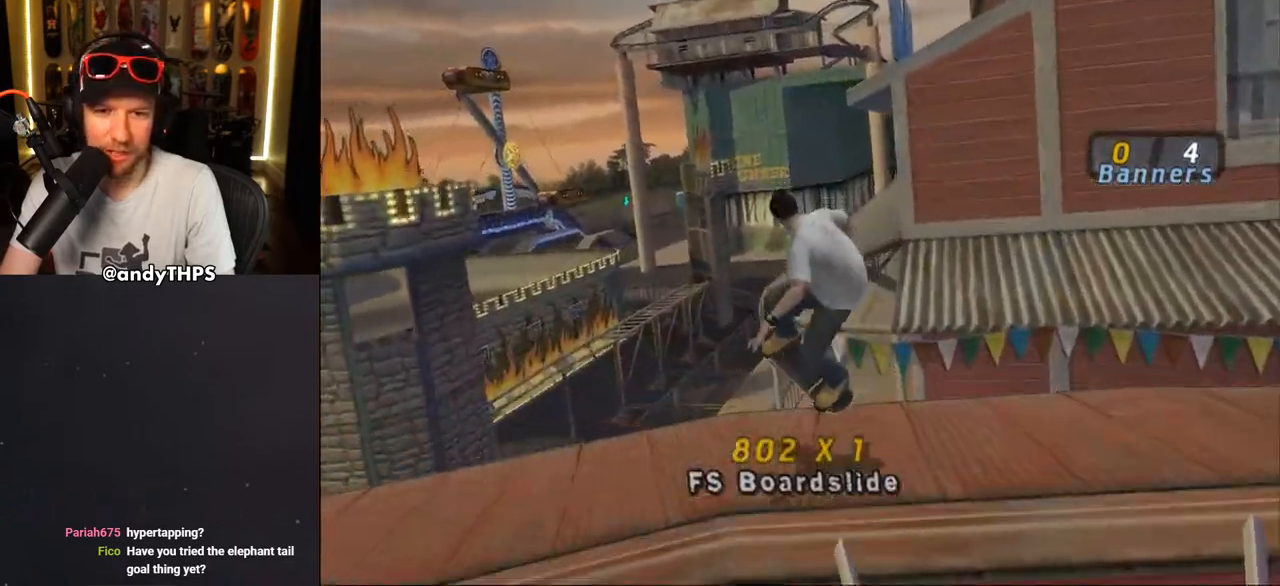
{"buttons": ["CROSS", "DPAD_DOWN", "DPAD_RIGHT"], "left_stick": "center", "right_stick": "center", "events": [[383, "DPAD_DOWN", "down"], [483, "DPAD_RIGHT", "down"]]}
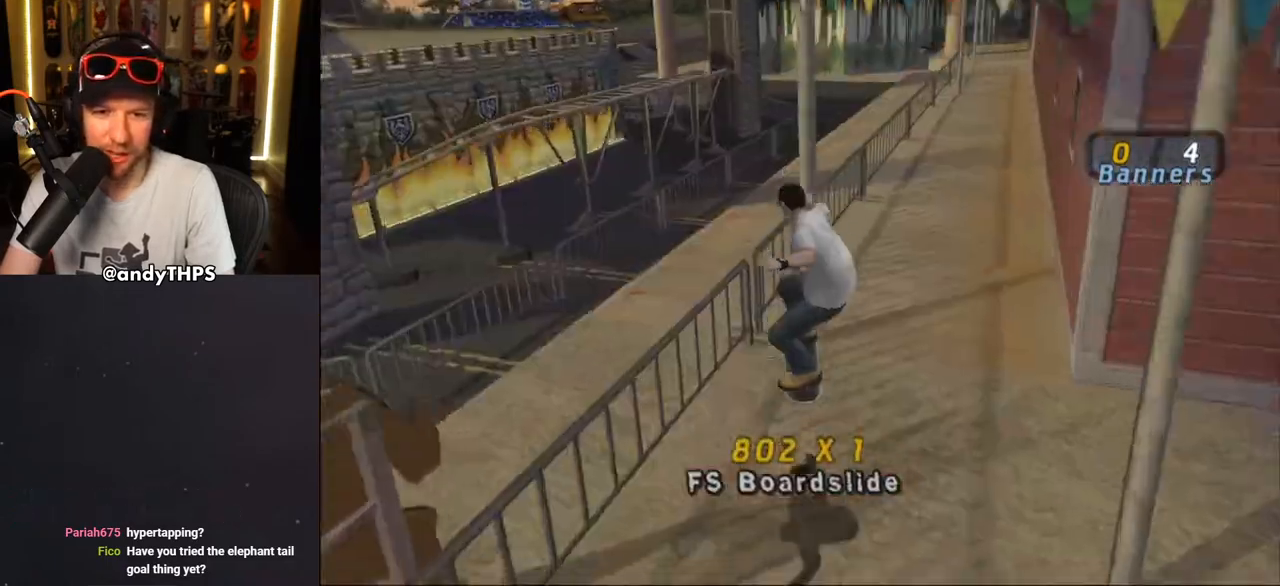
{"buttons": ["CROSS", "L2", "DPAD_DOWN"], "left_stick": "center", "right_stick": "center", "events": [[267, "DPAD_RIGHT", "up"], [333, "L2", "down"], [350, "R1", "down"], [500, "R1", "up"]]}
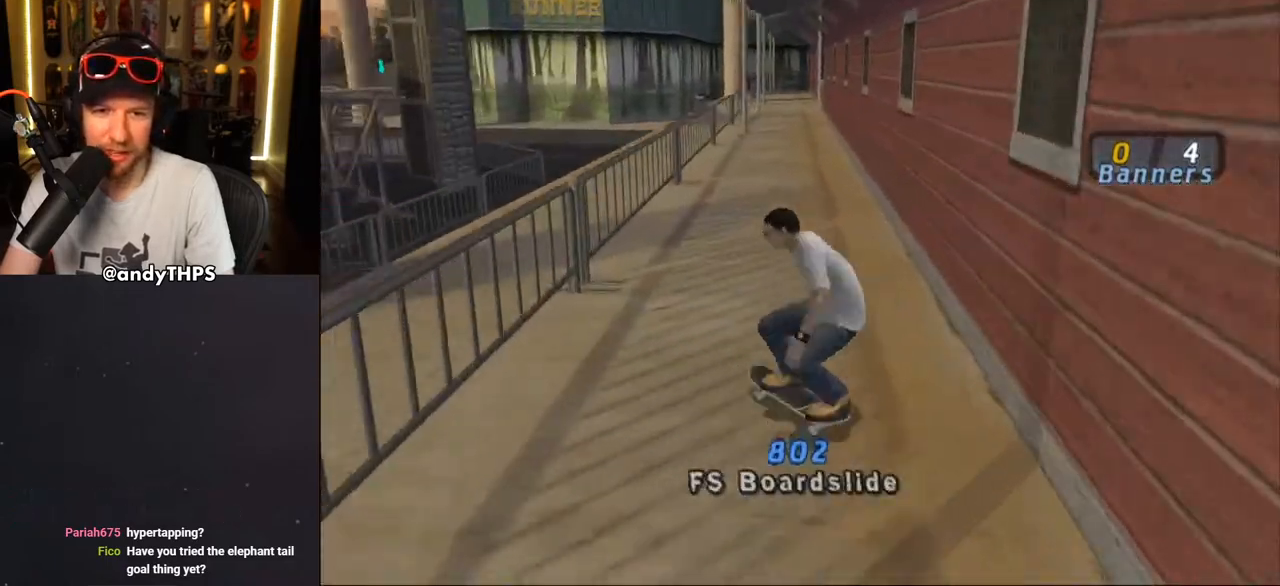
{"buttons": ["CROSS", "DPAD_RIGHT"], "left_stick": "center", "right_stick": "center", "events": [[33, "DPAD_LEFT", "down"], [33, "L2", "up"], [217, "DPAD_DOWN", "up"], [217, "DPAD_LEFT", "up"], [433, "DPAD_RIGHT", "down"]]}
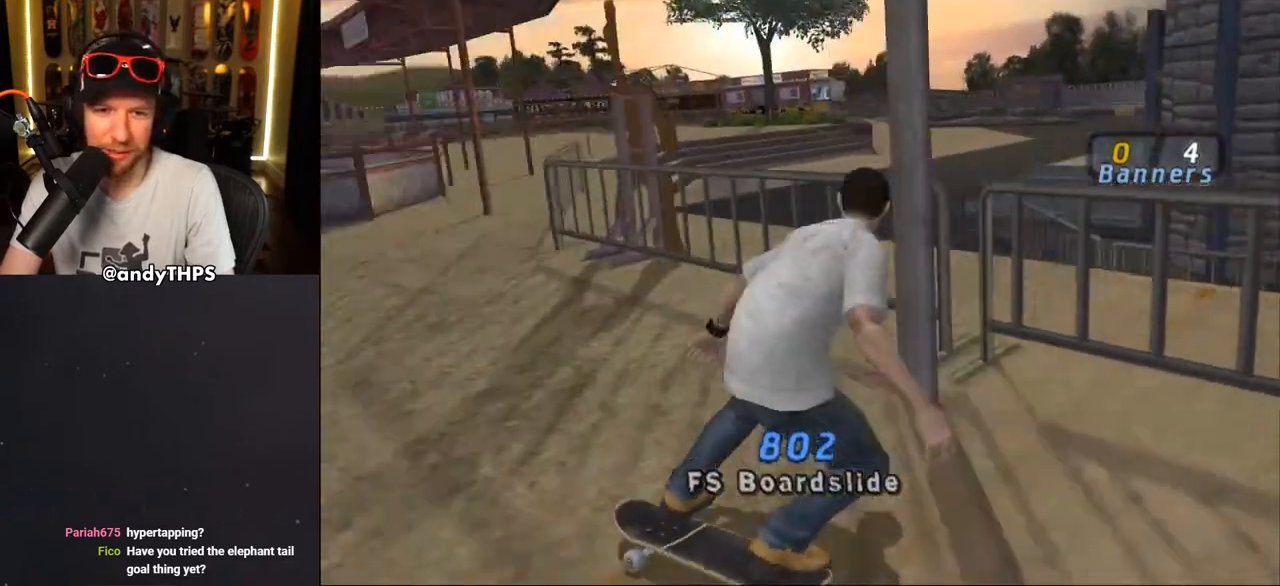
{"buttons": ["DPAD_LEFT"], "left_stick": "center", "right_stick": "center", "events": [[67, "DPAD_RIGHT", "up"], [317, "DPAD_LEFT", "down"], [483, "CROSS", "up"]]}
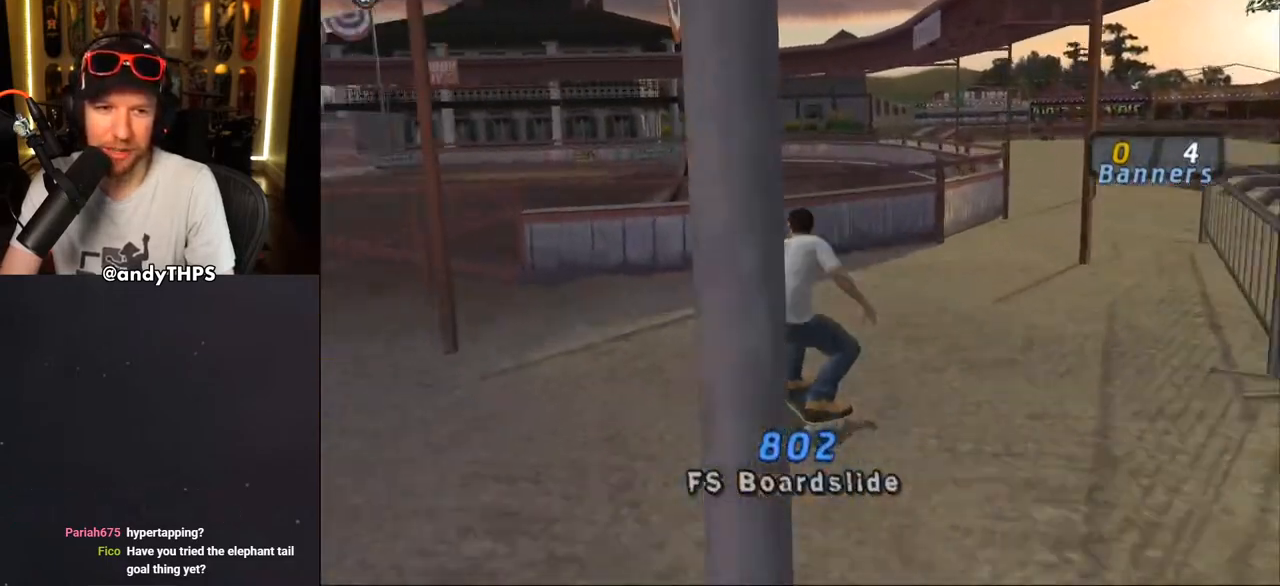
{"buttons": ["CROSS", "DPAD_LEFT"], "left_stick": "center", "right_stick": "center", "events": [[100, "CROSS", "down"]]}
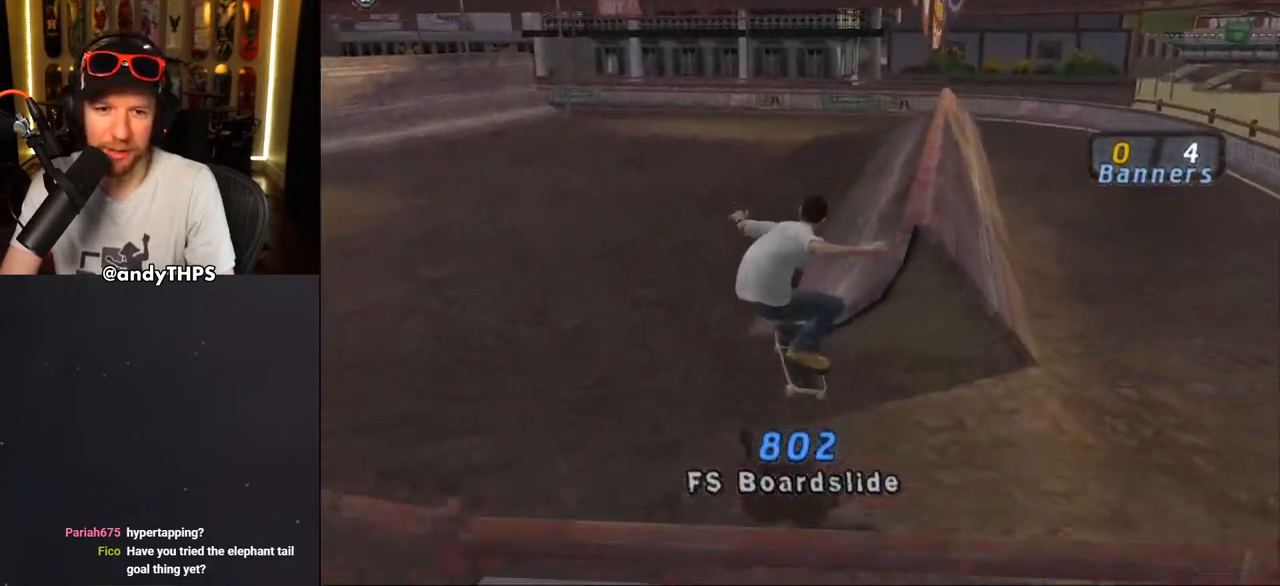
{"buttons": ["CROSS", "L2", "DPAD_UP", "DPAD_LEFT"], "left_stick": "center", "right_stick": "center", "events": [[200, "DPAD_DOWN", "down"], [350, "DPAD_DOWN", "up"], [367, "CROSS", "up"], [367, "L2", "down"], [400, "DPAD_UP", "down"], [433, "CROSS", "down"]]}
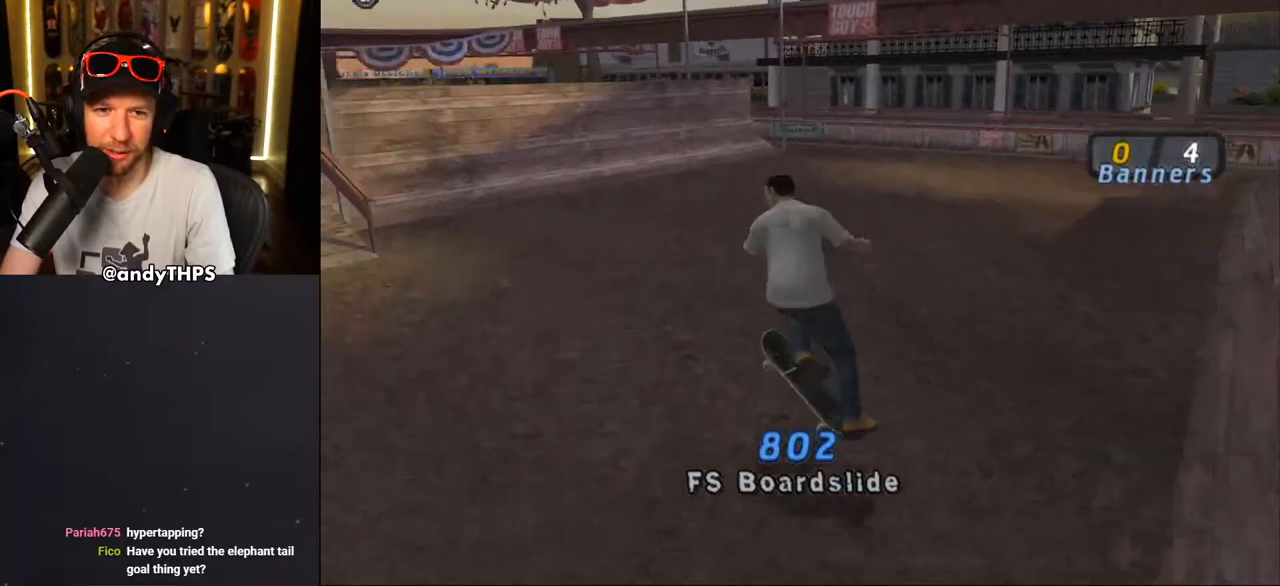
{"buttons": ["CROSS", "DPAD_UP"], "left_stick": "center", "right_stick": "center", "events": [[350, "DPAD_LEFT", "up"], [367, "DPAD_UP", "up"], [400, "L2", "up"], [500, "DPAD_UP", "down"]]}
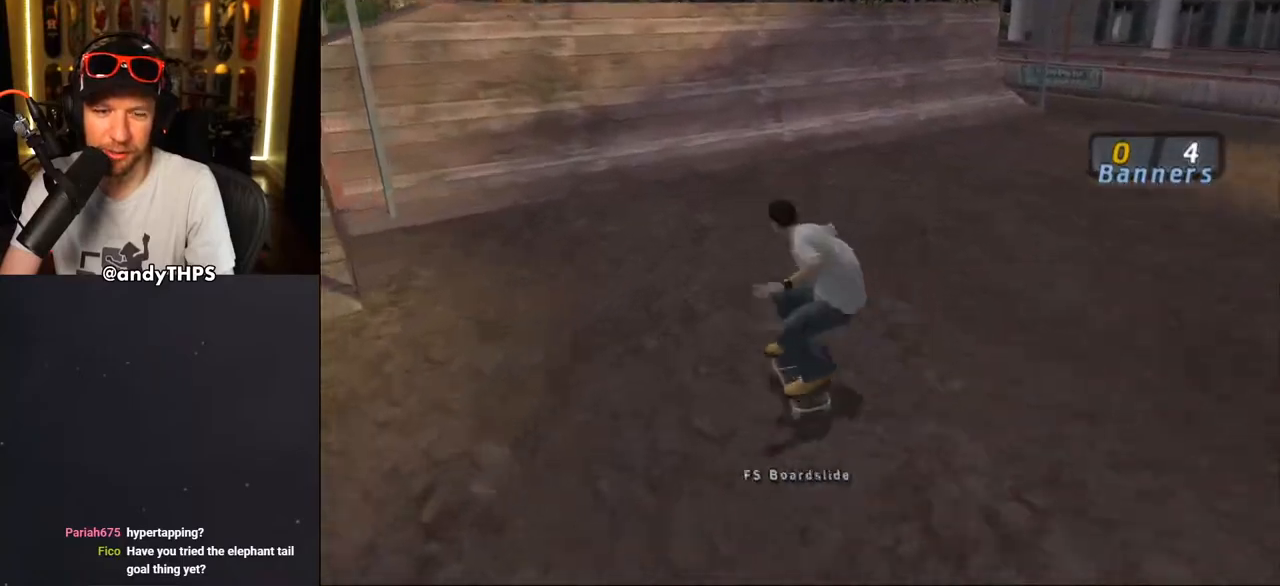
{"buttons": ["CROSS", "DPAD_UP"], "left_stick": "center", "right_stick": "center", "events": [[117, "DPAD_LEFT", "down"], [250, "DPAD_LEFT", "up"], [250, "DPAD_UP", "up"], [317, "DPAD_UP", "down"]]}
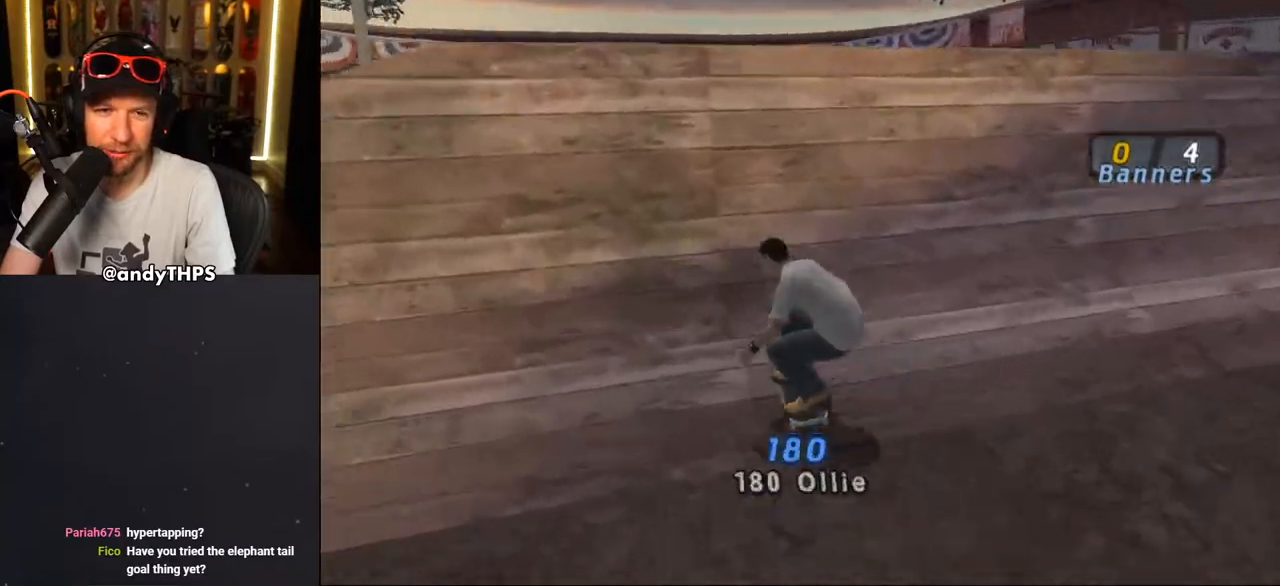
{"buttons": ["CIRCLE"], "left_stick": "center", "right_stick": "center", "events": [[33, "DPAD_UP", "up"], [117, "CROSS", "up"], [133, "DPAD_RIGHT", "down"], [233, "CIRCLE", "down"], [233, "DPAD_RIGHT", "up"], [233, "R1", "down"], [250, "DPAD_RIGHT", "down"], [333, "CIRCLE", "up"], [383, "CIRCLE", "down"], [417, "DPAD_RIGHT", "up"], [483, "R1", "up"]]}
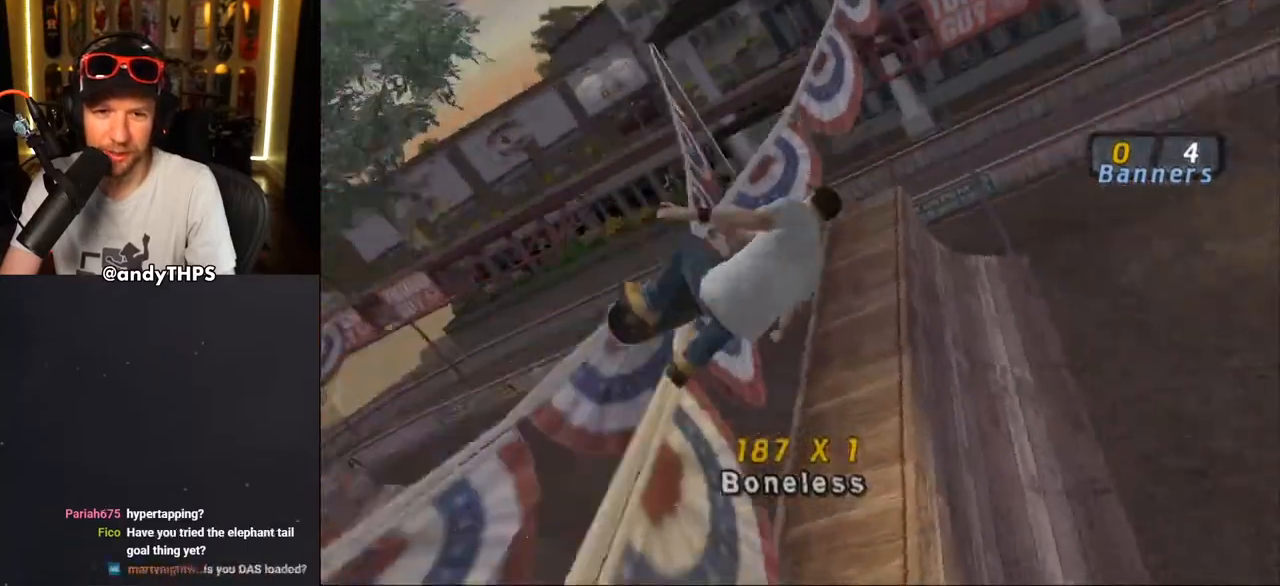
{"buttons": ["CROSS"], "left_stick": "center", "right_stick": "center", "events": [[117, "CIRCLE", "up"], [350, "CROSS", "down"]]}
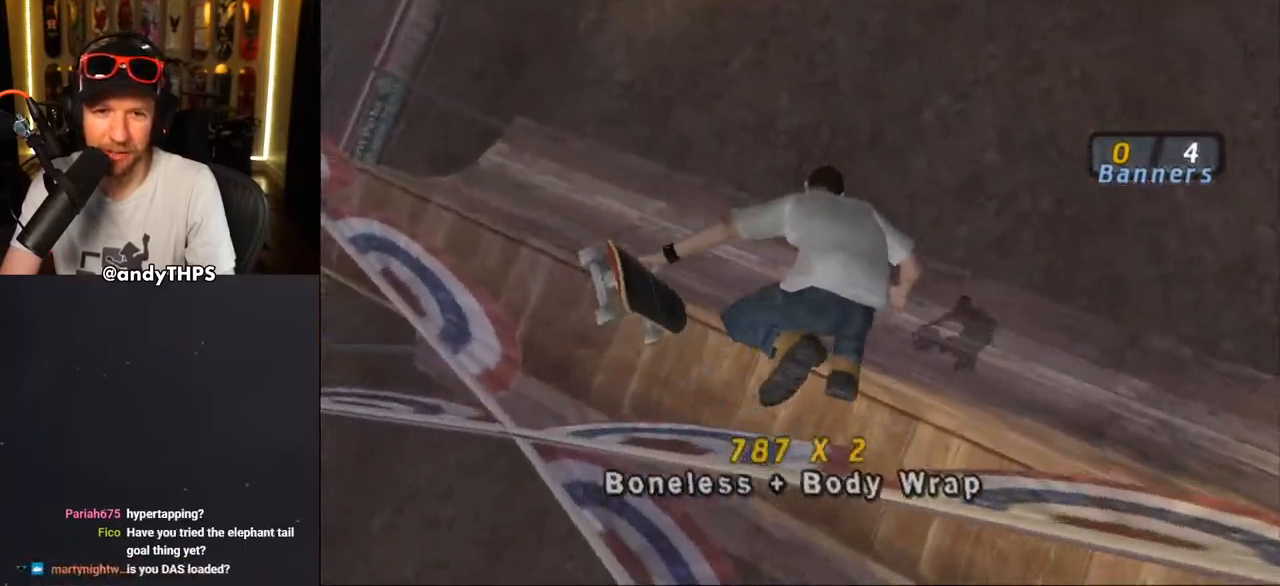
{"buttons": ["CROSS"], "left_stick": "center", "right_stick": "center", "events": []}
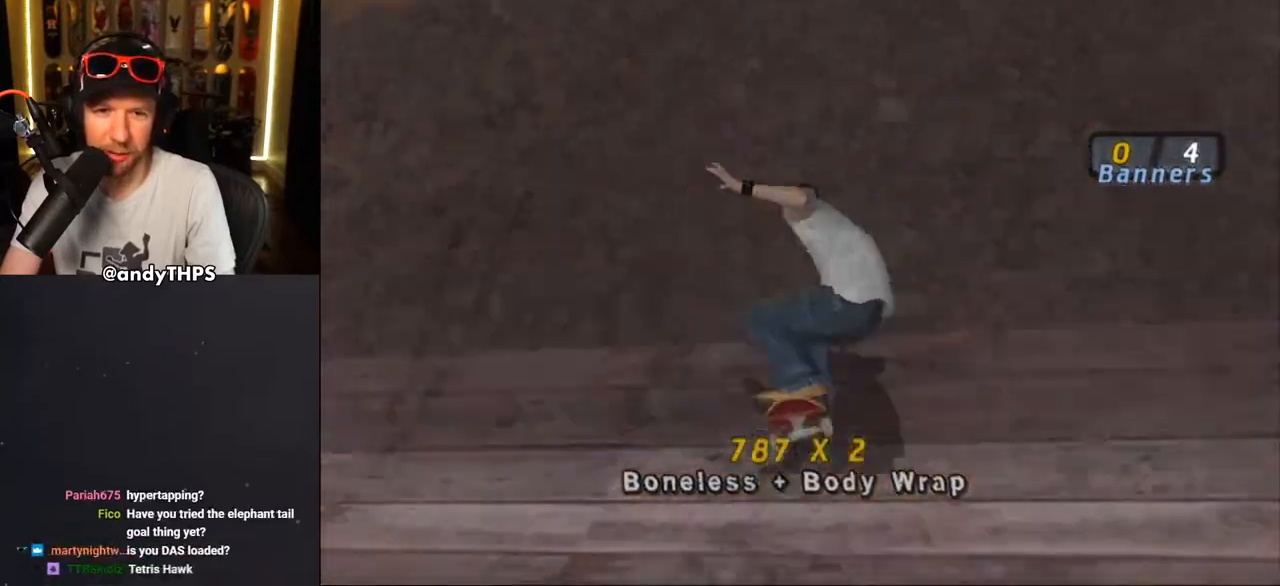
{"buttons": ["CROSS"], "left_stick": "center", "right_stick": "center", "events": [[283, "DPAD_RIGHT", "down"], [383, "DPAD_RIGHT", "up"]]}
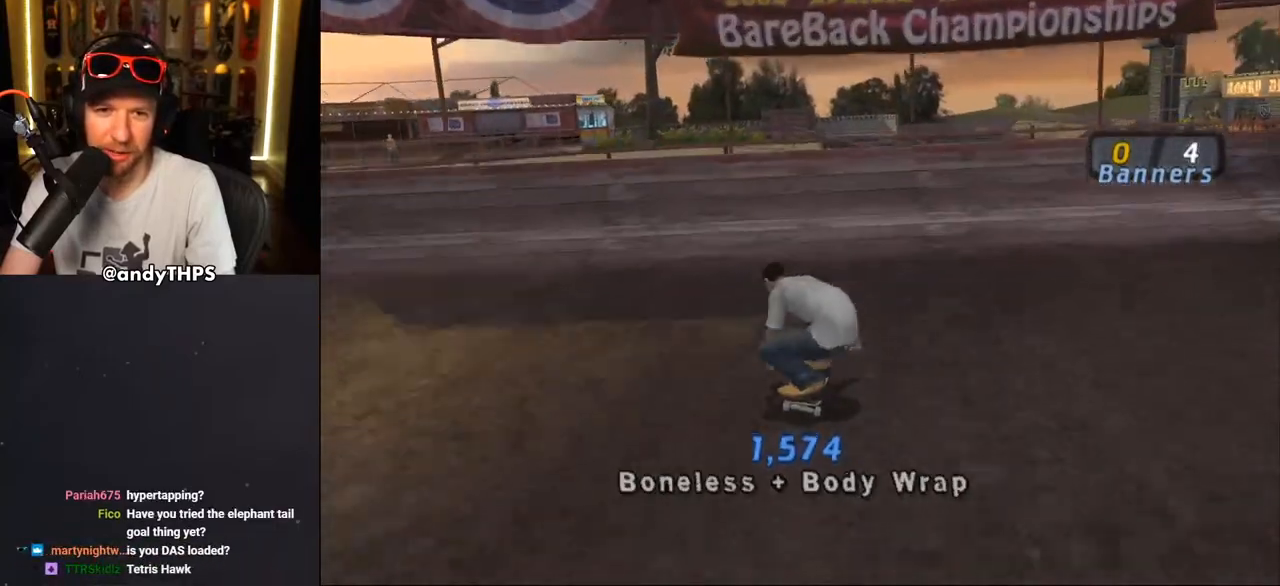
{"buttons": ["TRIANGLE", "DPAD_DOWN"], "left_stick": "center", "right_stick": "center", "events": [[333, "CROSS", "up"], [433, "DPAD_DOWN", "down"], [467, "TRIANGLE", "down"]]}
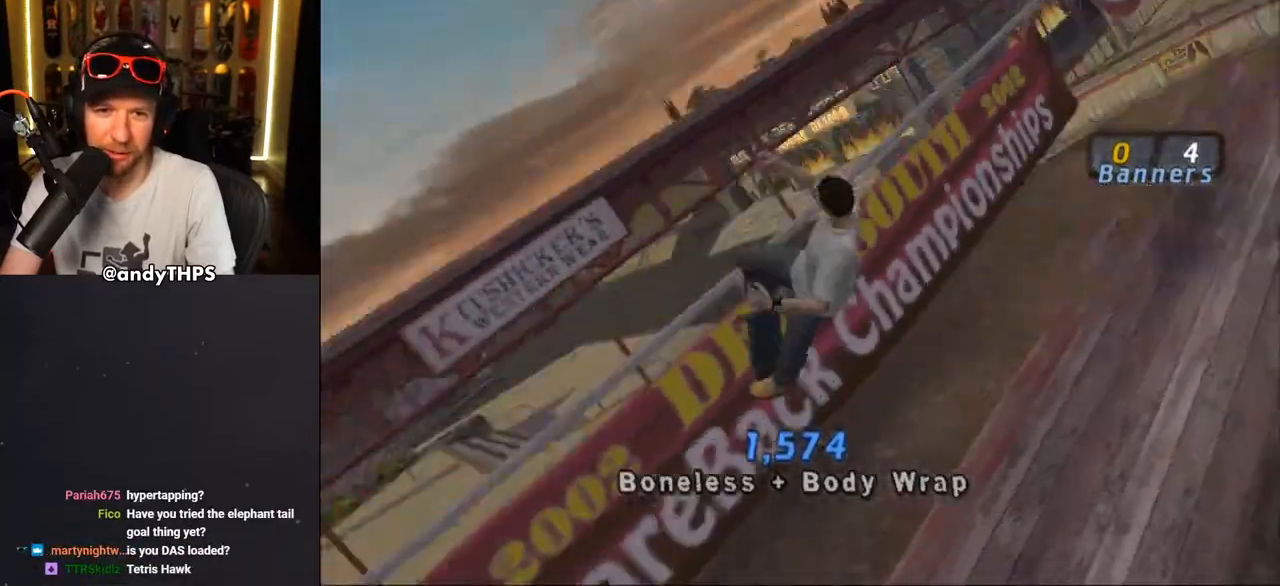
{"buttons": ["TRIANGLE"], "left_stick": "center", "right_stick": "center", "events": [[300, "DPAD_DOWN", "up"]]}
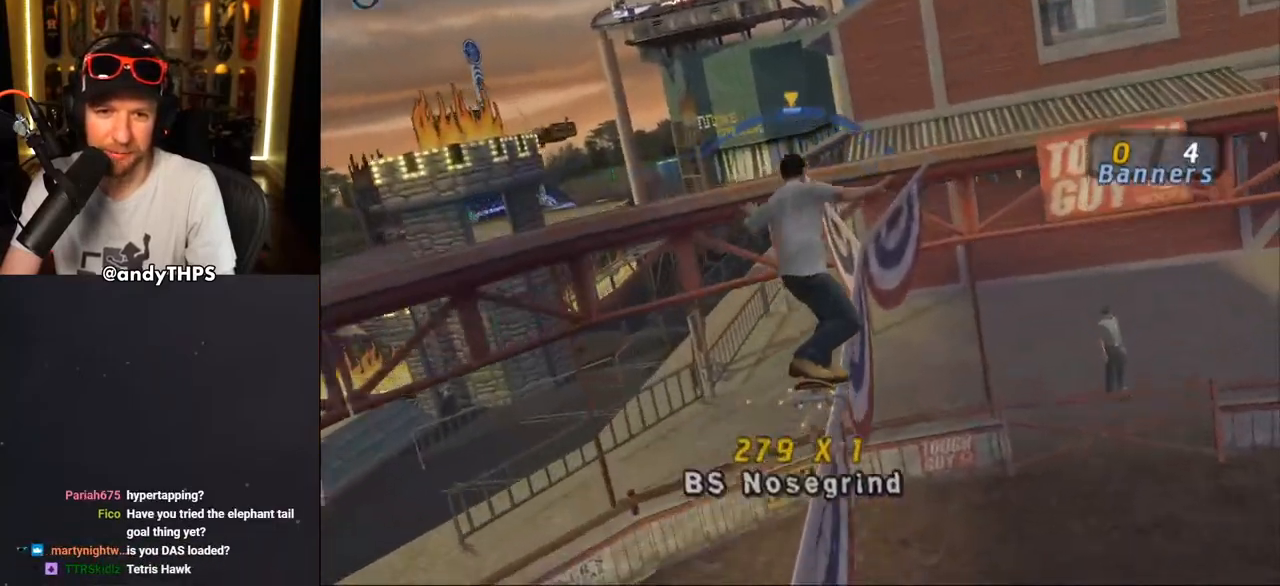
{"buttons": ["CROSS", "TRIANGLE"], "left_stick": "center", "right_stick": "center", "events": [[33, "TRIANGLE", "up"], [50, "CROSS", "down"], [100, "DPAD_RIGHT", "down"], [117, "DPAD_DOWN", "down"], [133, "R2", "down"], [250, "DPAD_DOWN", "up"], [267, "DPAD_RIGHT", "up"], [267, "R2", "up"], [450, "TRIANGLE", "down"]]}
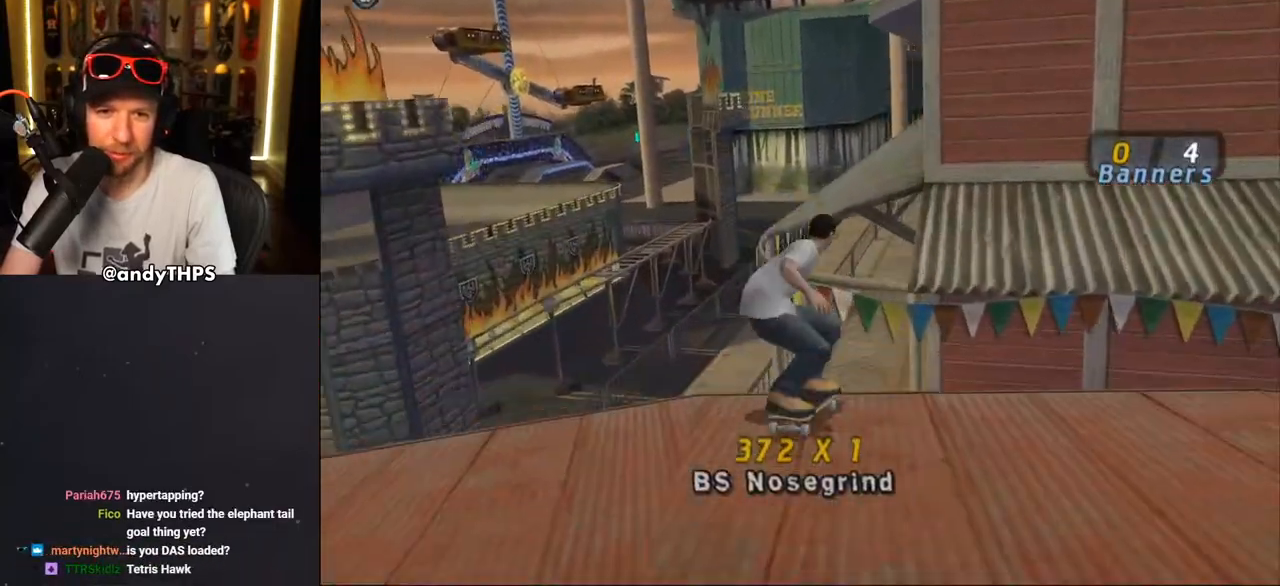
{"buttons": ["TRIANGLE"], "left_stick": "center", "right_stick": "center", "events": [[83, "DPAD_DOWN", "down"], [183, "CROSS", "up"], [267, "DPAD_DOWN", "up"]]}
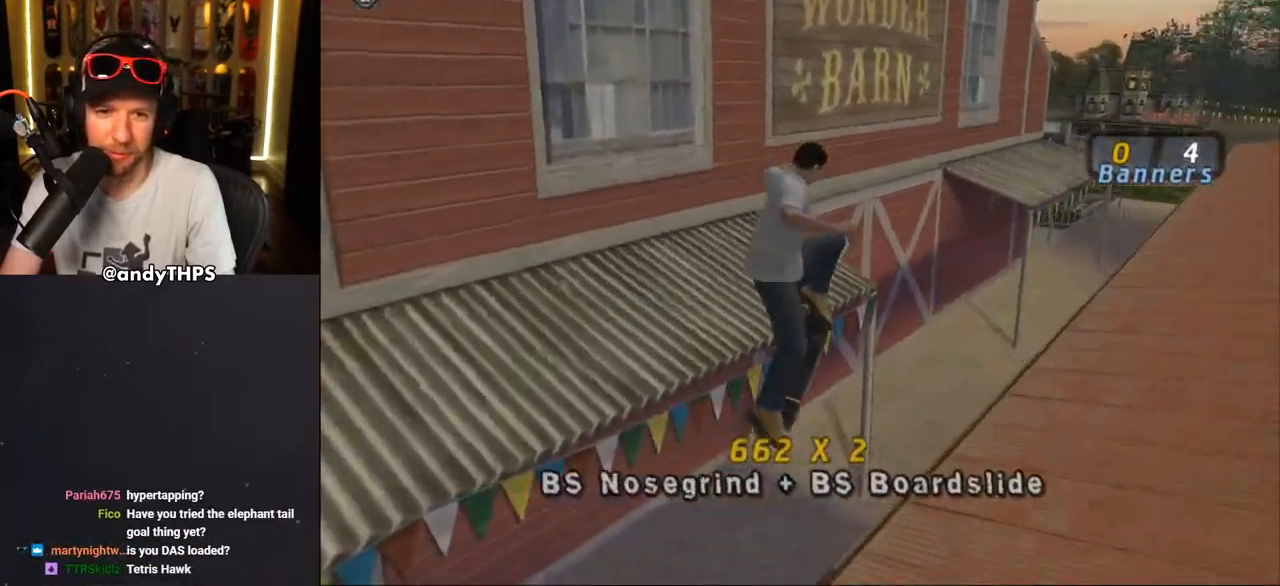
{"buttons": [], "left_stick": "center", "right_stick": "left", "events": [[33, "TRIANGLE", "up"], [117, "CROSS", "down"], [150, "CROSS", "up"], [217, "TRIANGLE", "down"], [250, "DPAD_RIGHT", "down"], [317, "TRIANGLE", "up"], [333, "DPAD_RIGHT", "up"], [500, "right_stick", "left"]]}
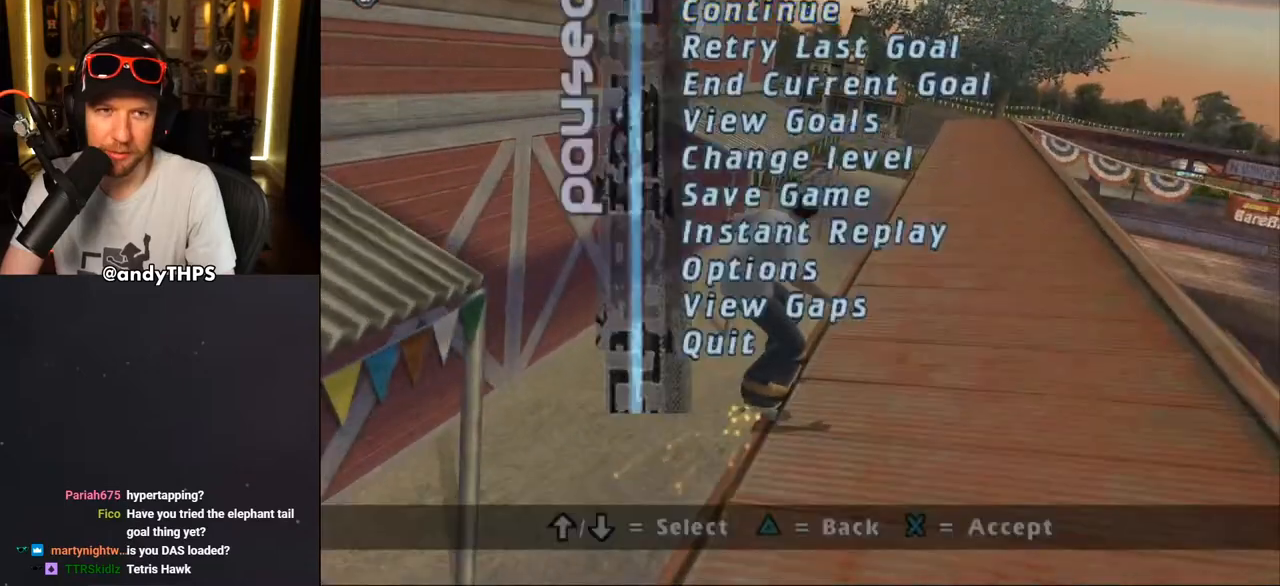
{"buttons": ["CROSS"], "left_stick": "center", "right_stick": "center", "events": [[100, "DPAD_DOWN", "down"], [133, "right_stick", "center"], [183, "DPAD_DOWN", "up"], [200, "CROSS", "down"], [267, "CROSS", "up"], [317, "CROSS", "down"]]}
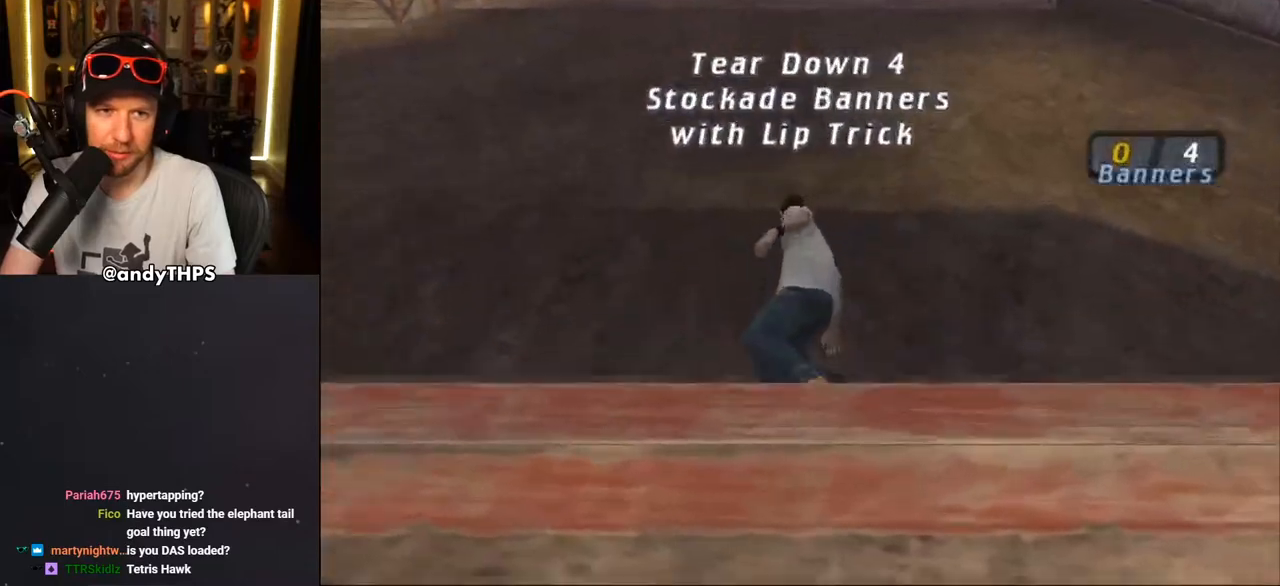
{"buttons": ["CROSS", "DPAD_UP"], "left_stick": "center", "right_stick": "center", "events": [[117, "DPAD_UP", "down"], [183, "DPAD_UP", "up"], [283, "DPAD_UP", "down"], [350, "DPAD_UP", "up"], [433, "DPAD_UP", "down"]]}
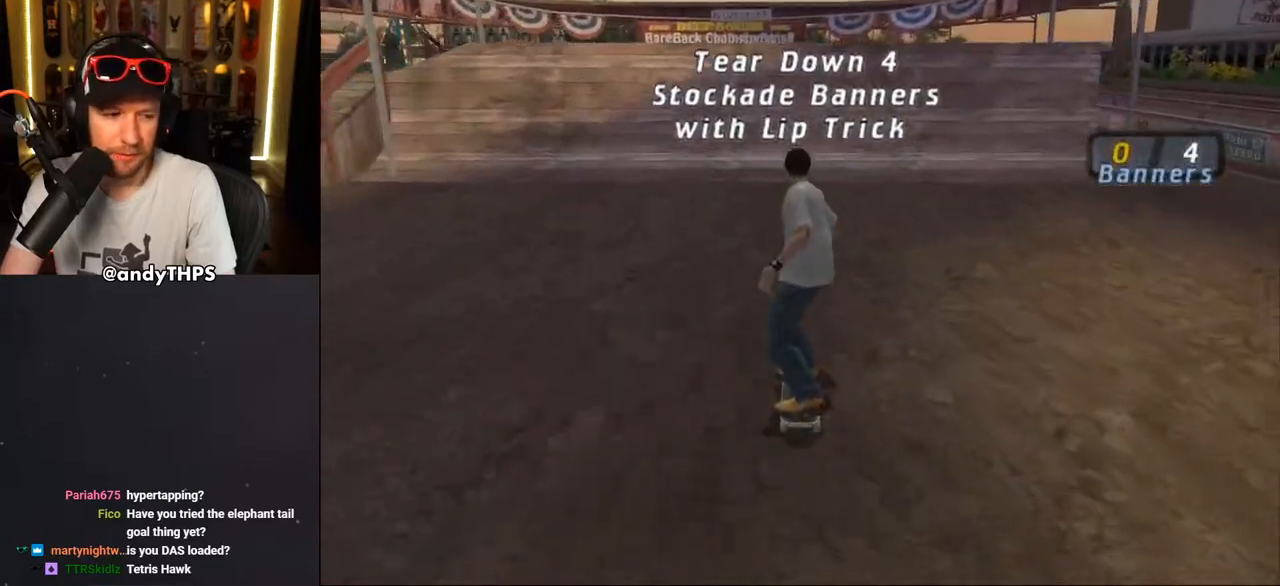
{"buttons": ["CROSS", "DPAD_UP"], "left_stick": "center", "right_stick": "center", "events": [[117, "DPAD_UP", "up"], [200, "DPAD_UP", "down"], [250, "DPAD_UP", "up"], [333, "DPAD_UP", "down"], [400, "DPAD_UP", "up"], [467, "DPAD_UP", "down"]]}
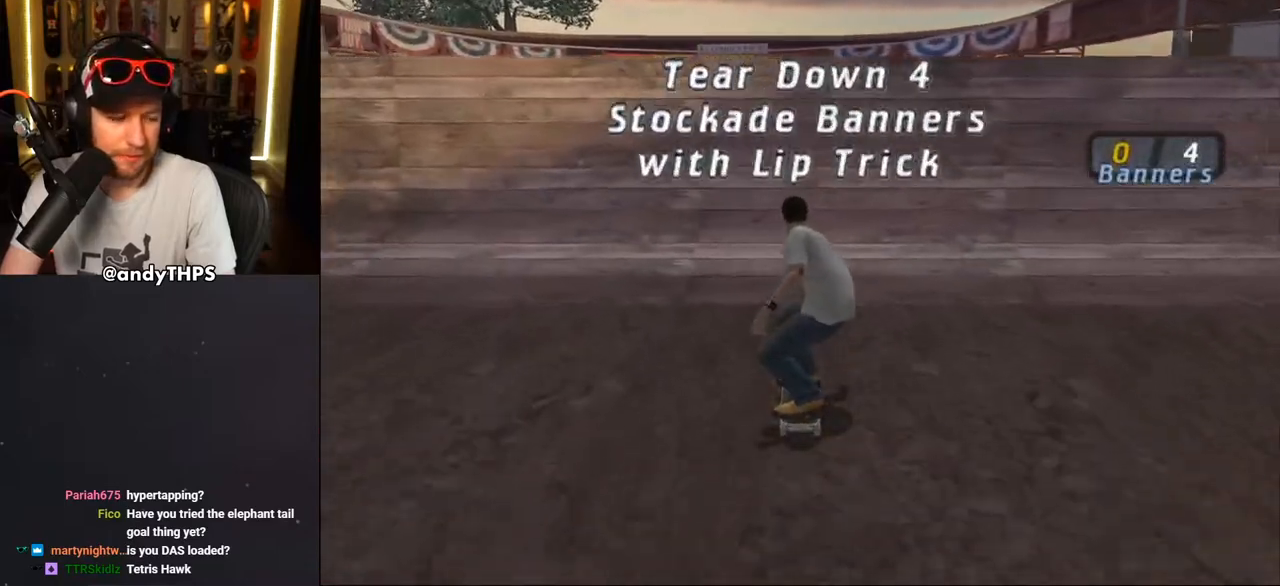
{"buttons": ["SQUARE", "DPAD_RIGHT"], "left_stick": "center", "right_stick": "center", "events": [[33, "DPAD_UP", "up"], [100, "DPAD_UP", "down"], [183, "DPAD_UP", "up"], [250, "DPAD_UP", "down"], [300, "DPAD_UP", "up"], [483, "CROSS", "up"], [483, "SQUARE", "down"], [500, "DPAD_RIGHT", "down"]]}
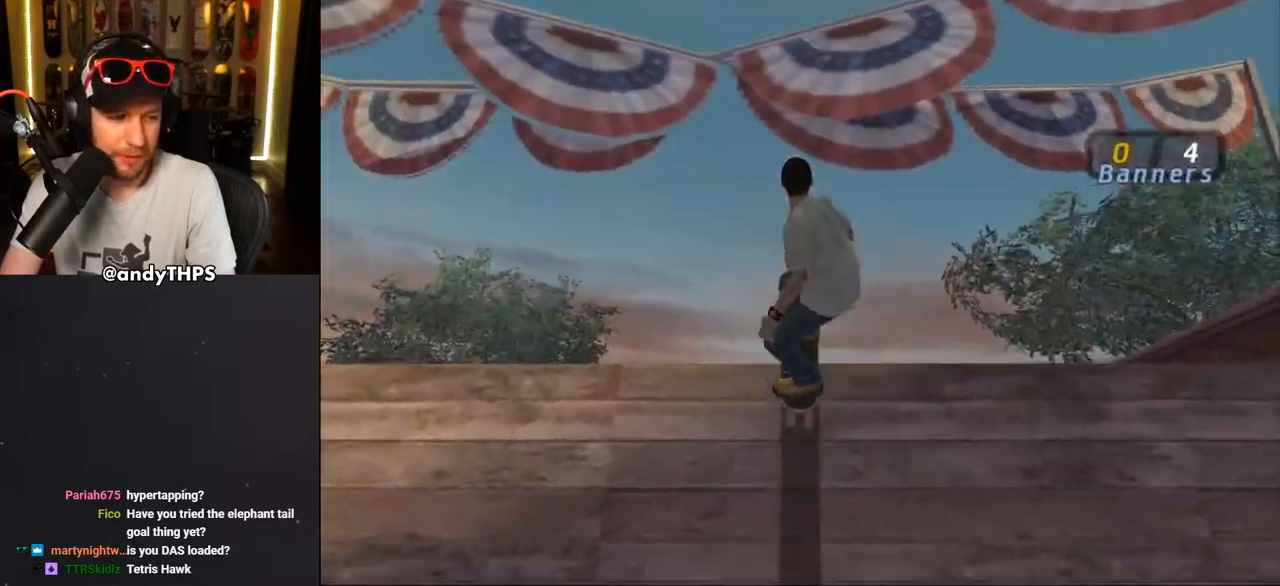
{"buttons": ["CROSS", "R1", "DPAD_RIGHT"], "left_stick": "center", "right_stick": "center", "events": [[17, "R1", "down"], [67, "SQUARE", "up"], [117, "SQUARE", "down"], [250, "SQUARE", "up"], [383, "CROSS", "down"]]}